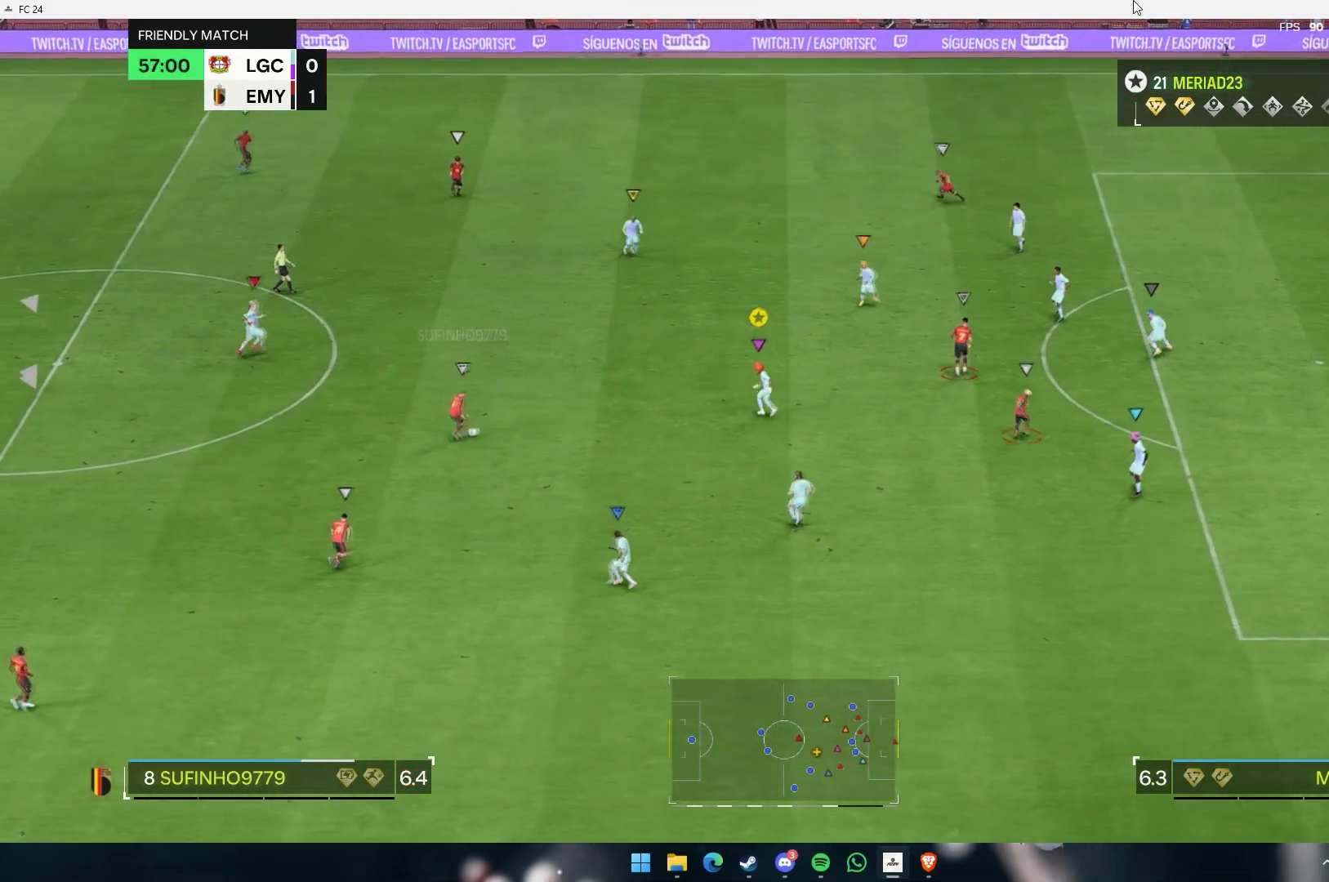
Gameplay with a controller (Xbox layout); each line is a JSON object with the inputs held at the frame after it (dt_ms = milliseconds from this image to that frame). "events" lists button and stick changes between this image and that frame as [ms after this image, input, new state], when the widget could be followed in between. Not read: L3 R3 right_stick.
{"dt_ms": 500, "buttons": [], "left_stick": "right", "events": [[267, "left_stick", "right"]]}
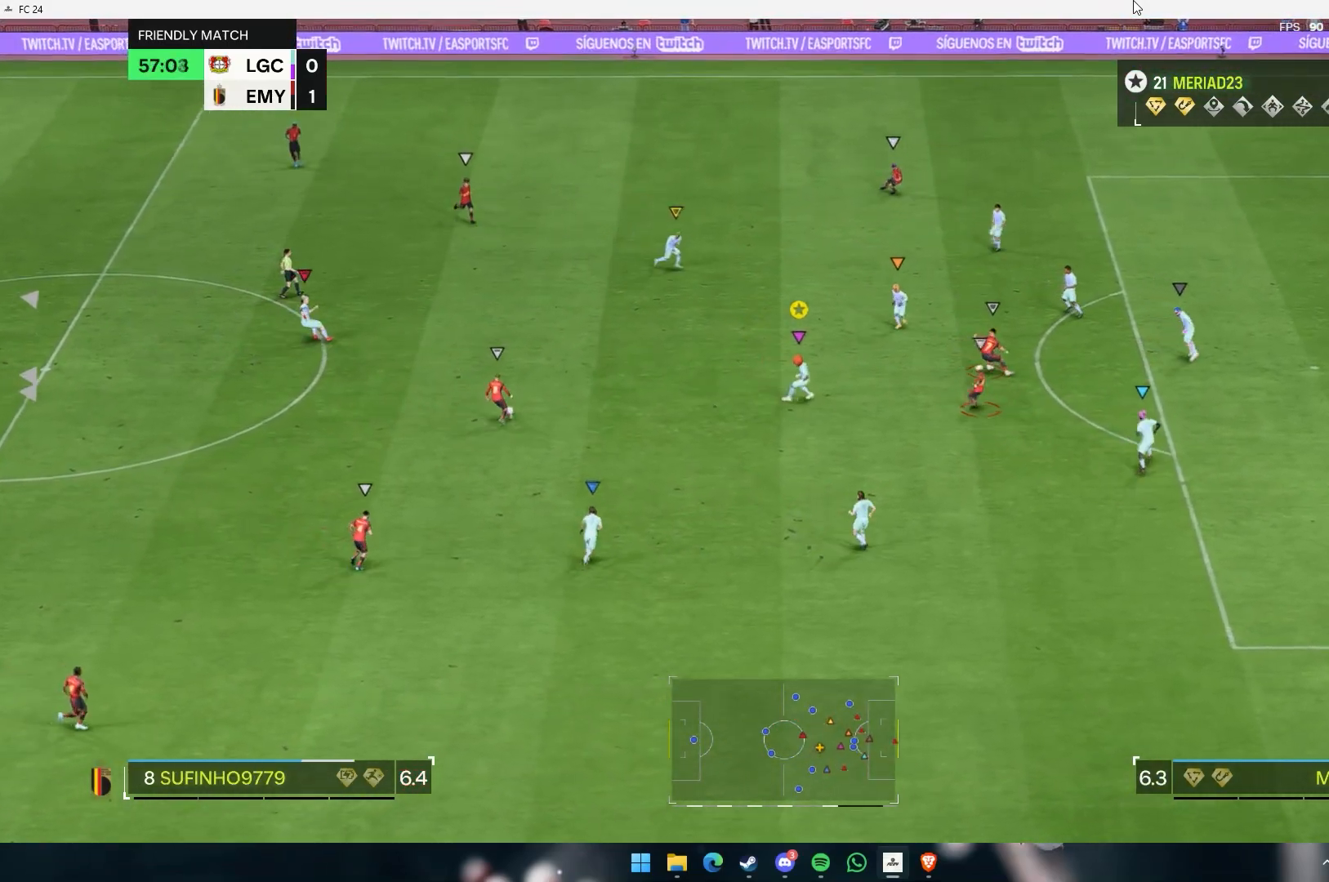
{"dt_ms": 500, "buttons": [], "left_stick": "up-right", "events": [[150, "left_stick", "up-right"]]}
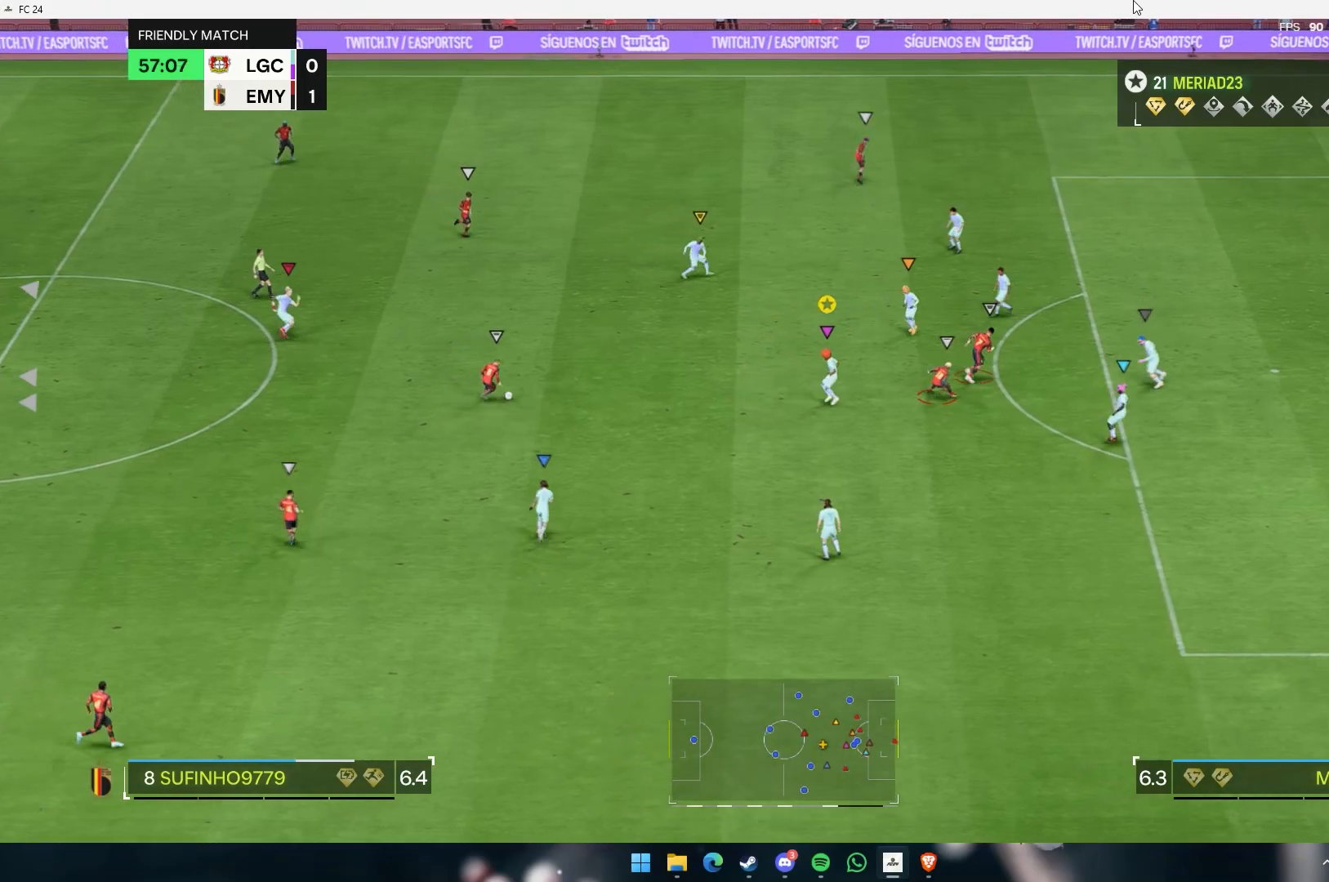
{"dt_ms": 1000, "buttons": [], "left_stick": "down-right"}
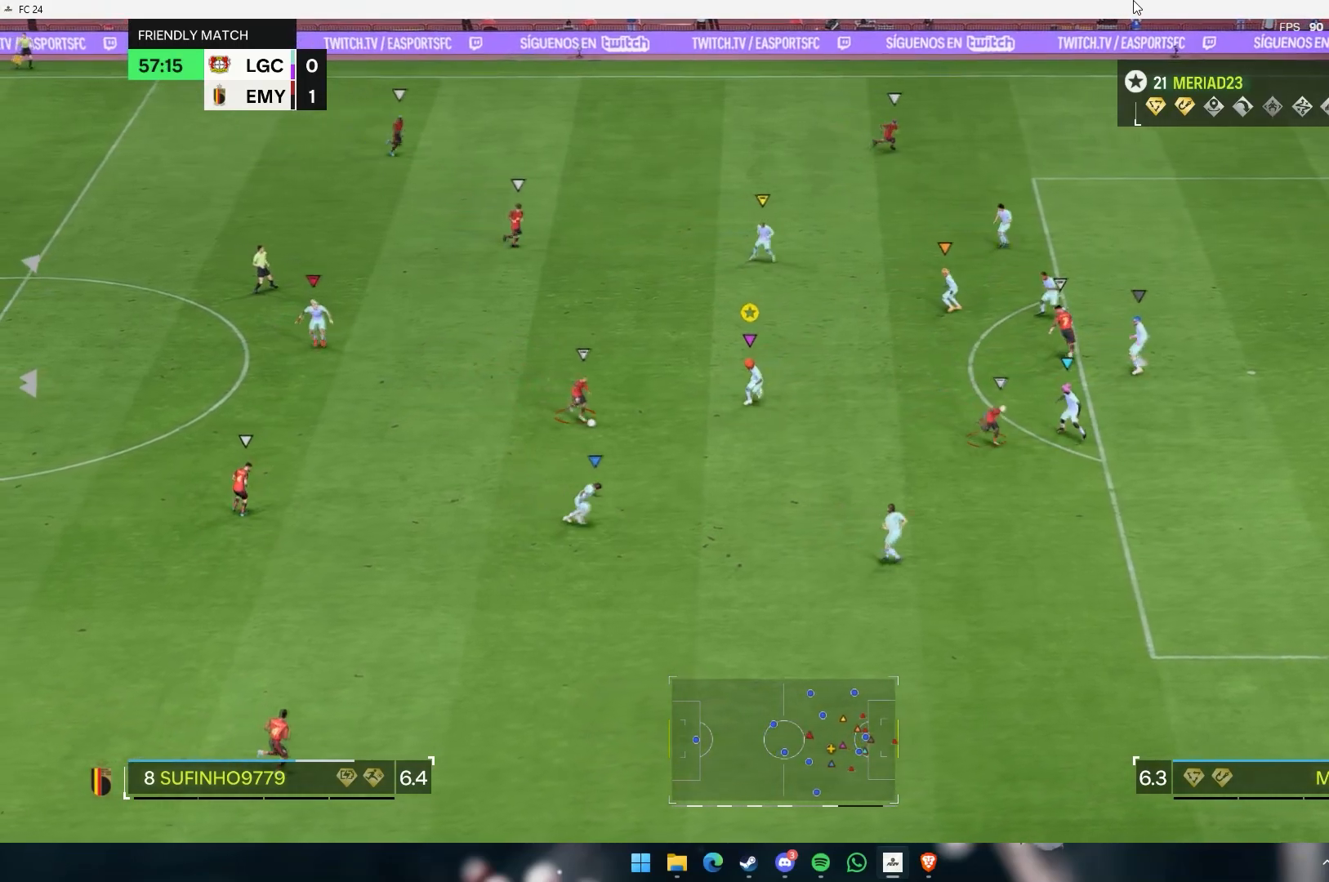
{"dt_ms": 500, "buttons": [], "left_stick": "down-right", "events": []}
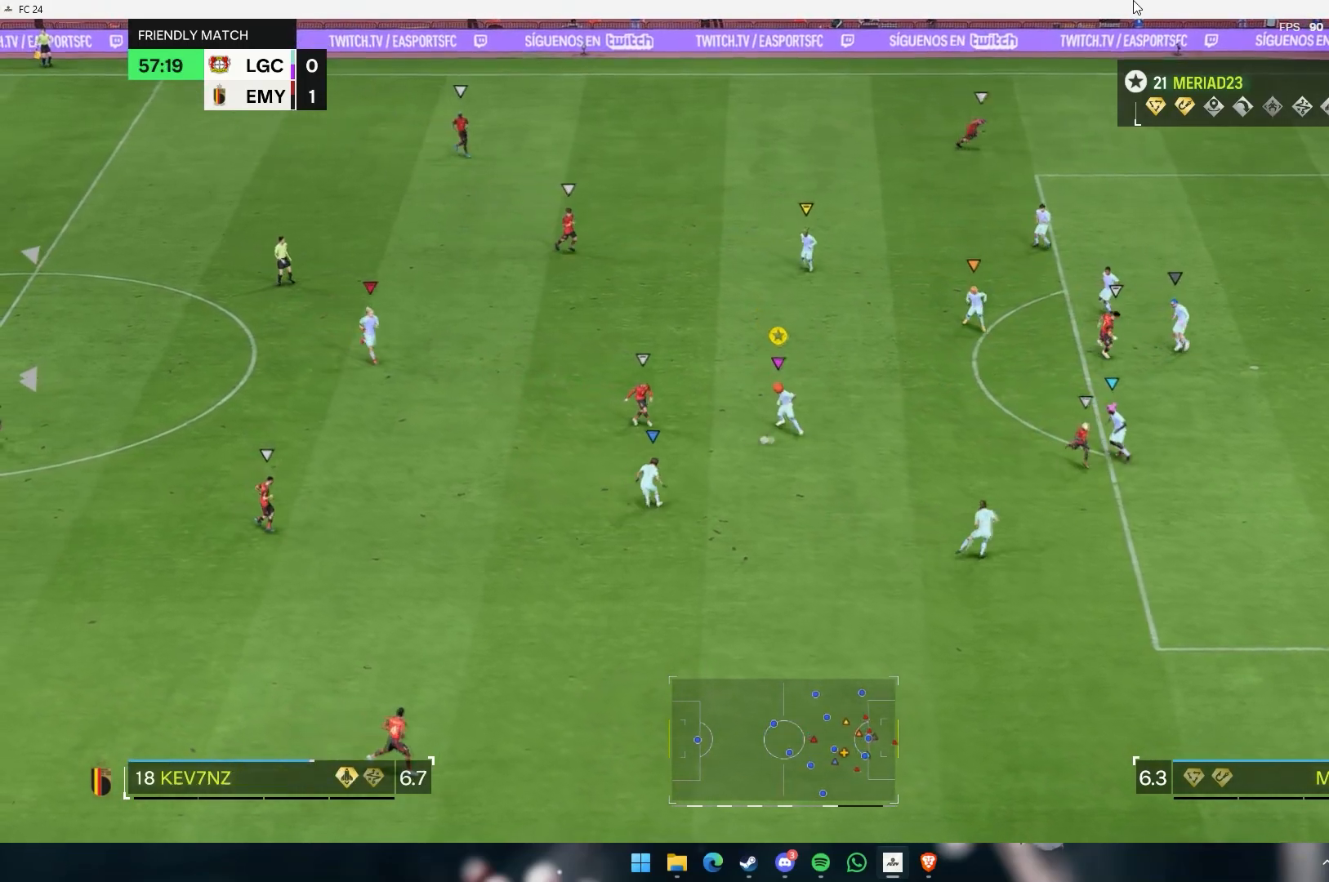
{"dt_ms": 500, "buttons": [], "left_stick": "down-right", "events": [[67, "left_stick", "right"], [333, "left_stick", "down-right"]]}
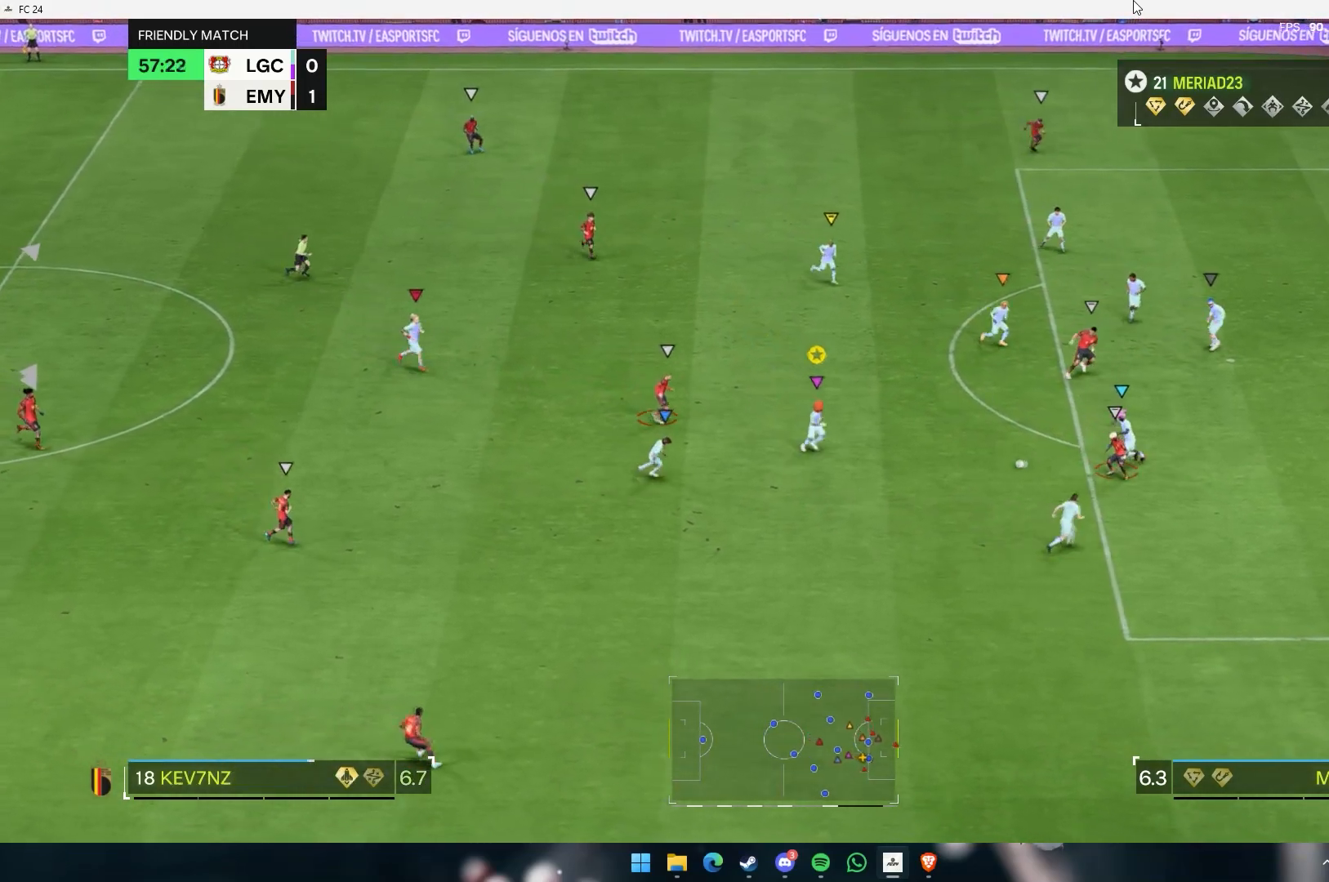
{"dt_ms": 500, "buttons": [], "left_stick": "right", "events": [[167, "left_stick", "right"]]}
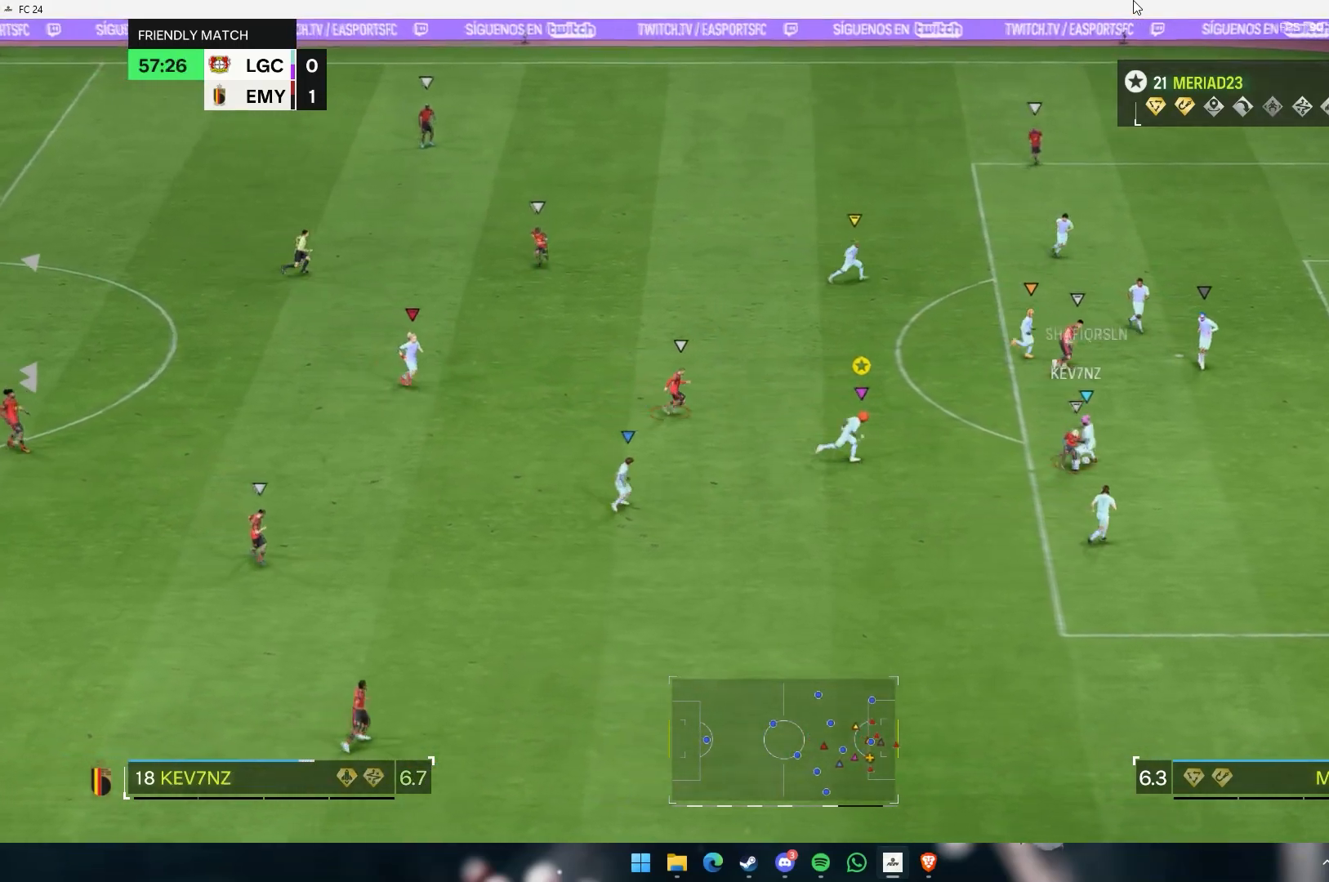
{"dt_ms": 500, "buttons": [], "left_stick": "up", "events": [[83, "left_stick", "up-right"], [450, "left_stick", "up"]]}
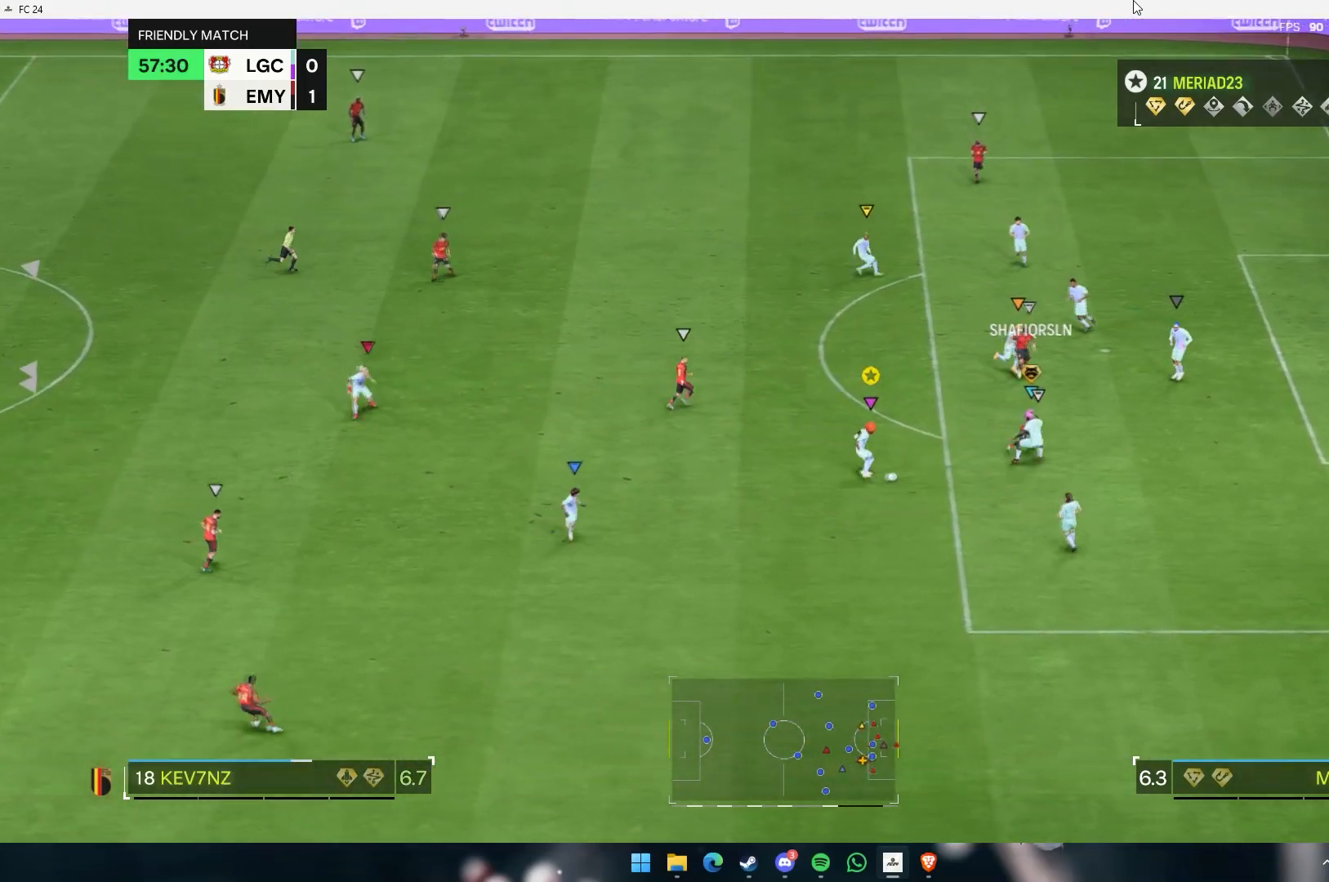
{"dt_ms": 500, "buttons": [], "left_stick": "down", "events": [[67, "left_stick", "center"], [133, "left_stick", "down"]]}
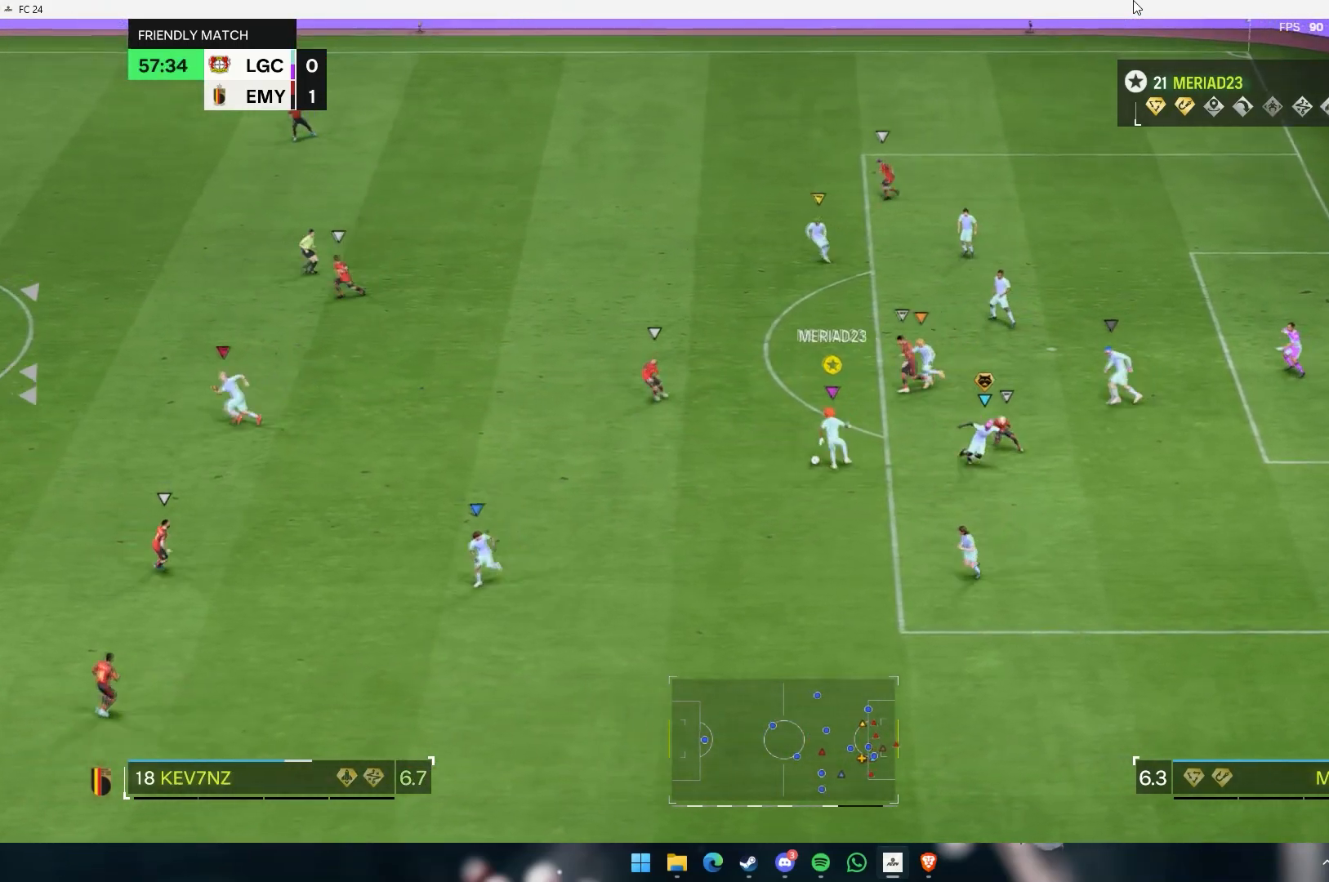
{"dt_ms": 500, "buttons": [], "left_stick": "down", "events": [[200, "R2", "down"], [267, "R2", "up"]]}
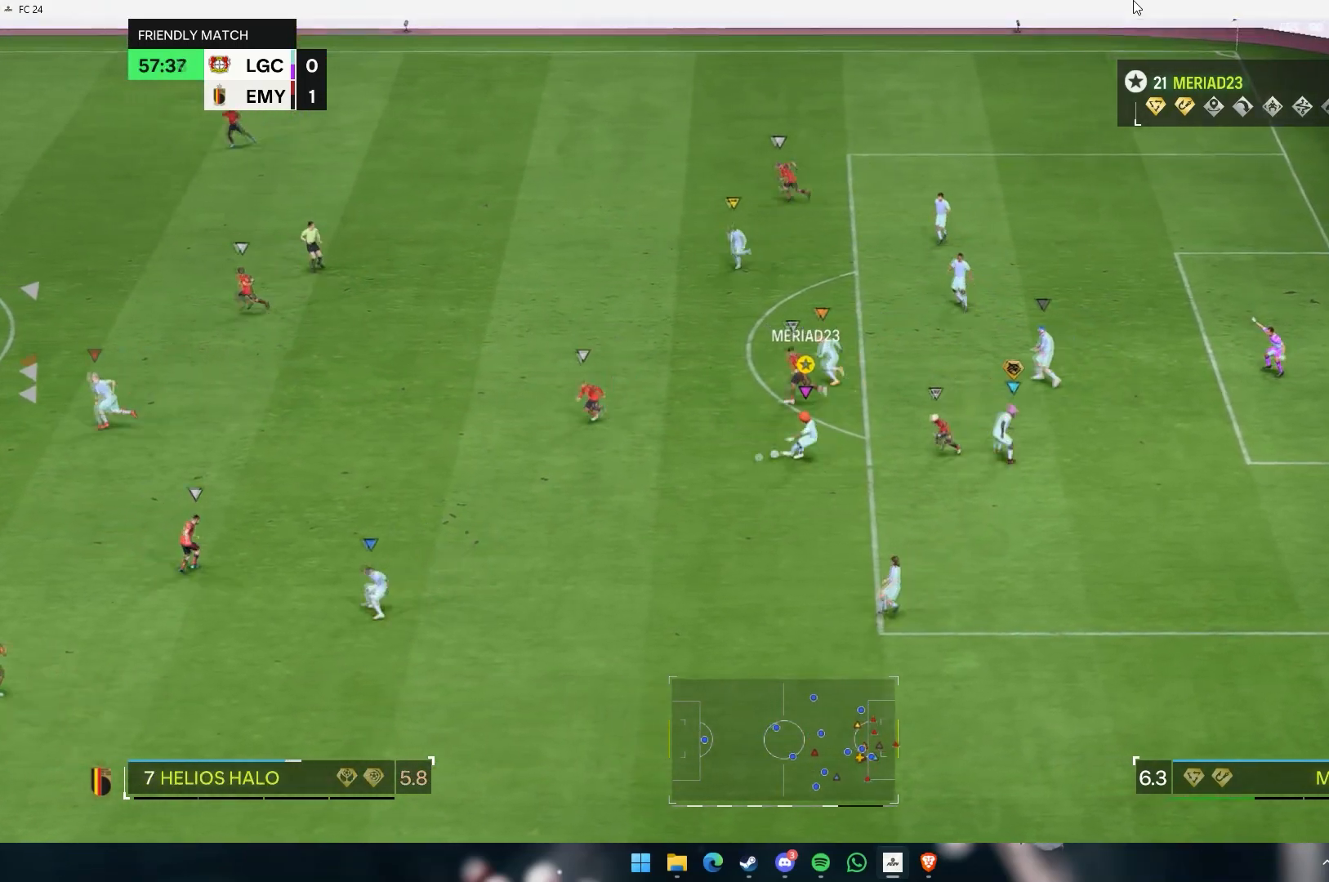
{"dt_ms": 500, "buttons": [], "left_stick": "down", "events": []}
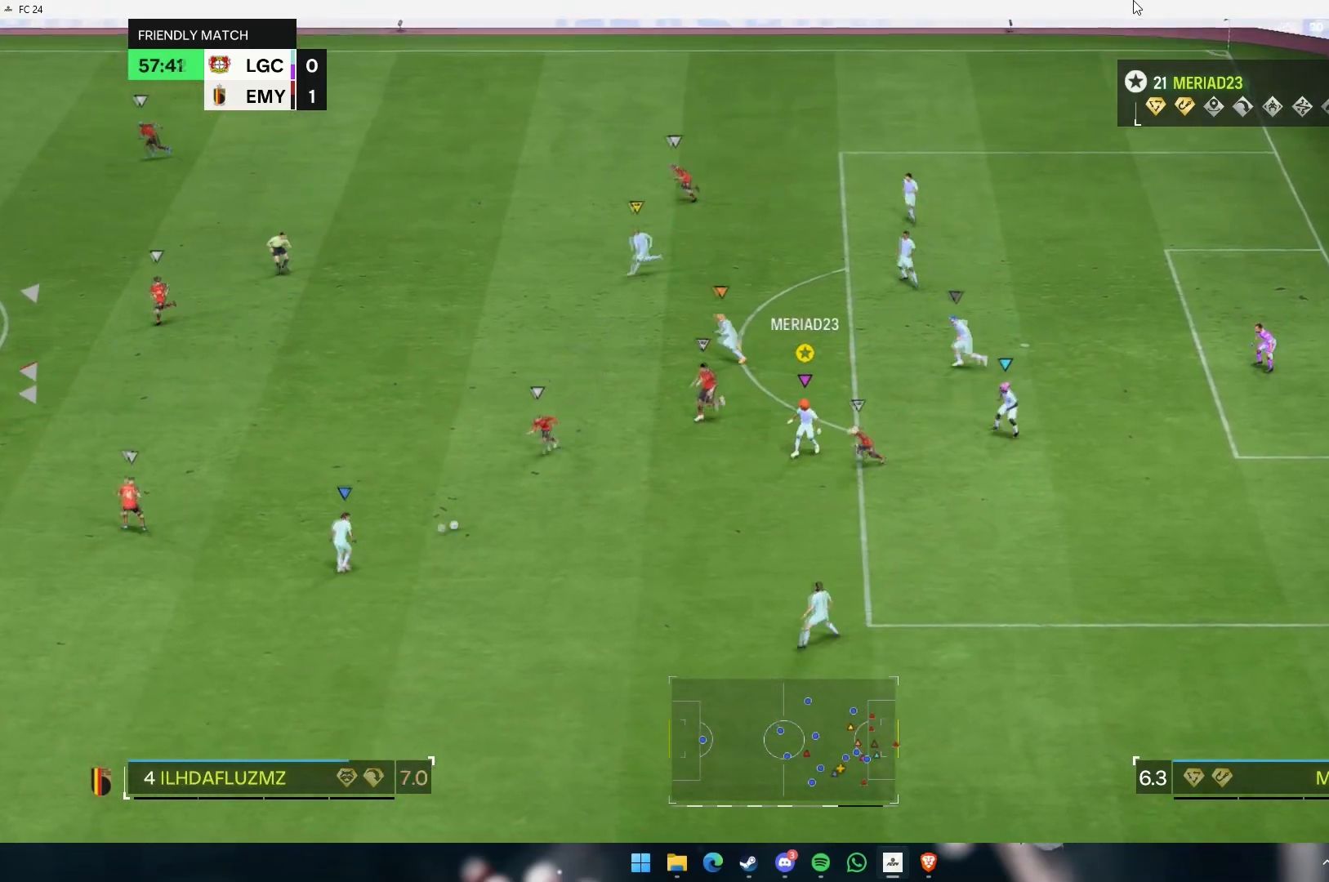
{"dt_ms": 500, "buttons": [], "left_stick": "down", "events": []}
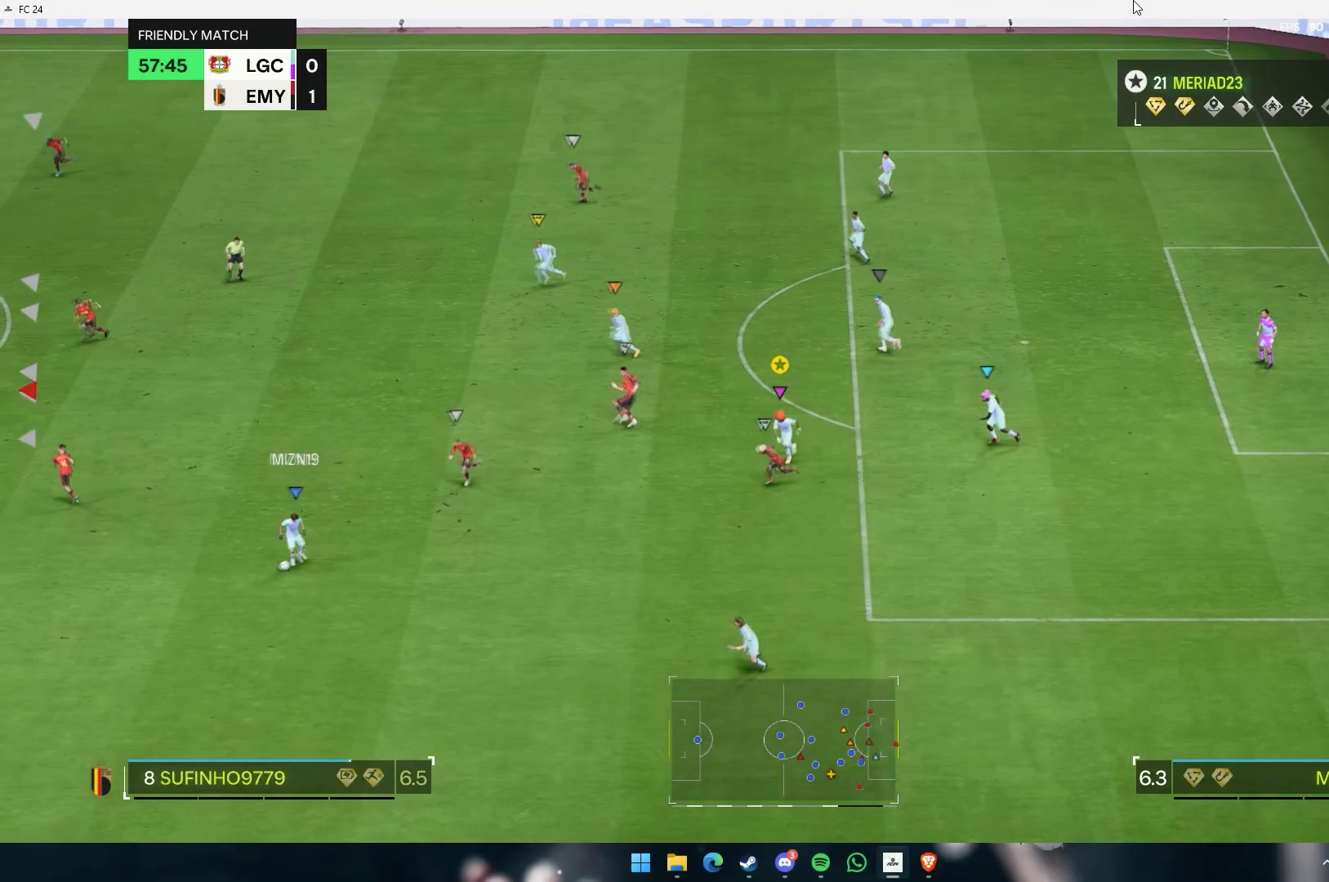
{"dt_ms": 500, "buttons": [], "left_stick": "down", "events": []}
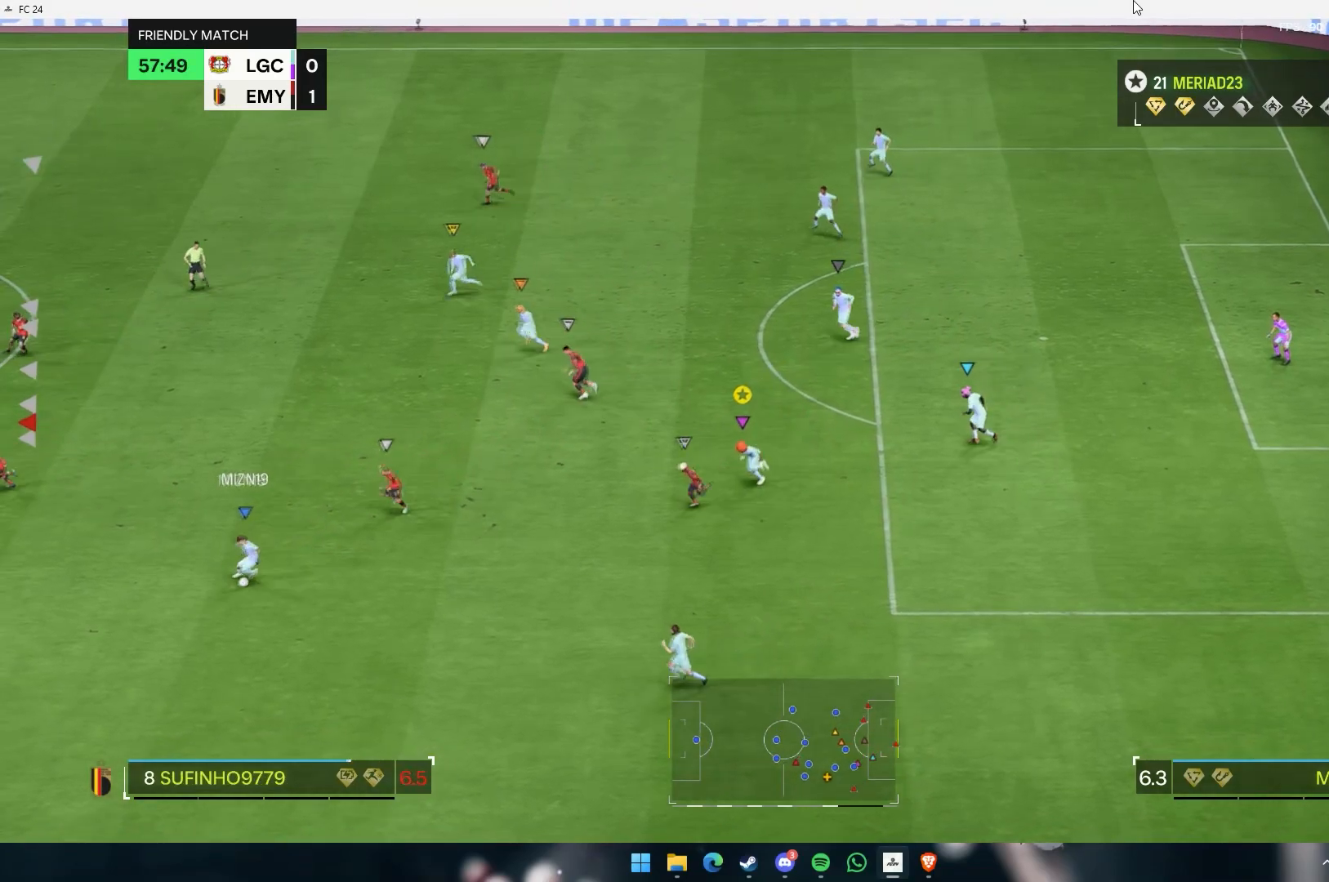
{"dt_ms": 500, "buttons": [], "left_stick": "down", "events": []}
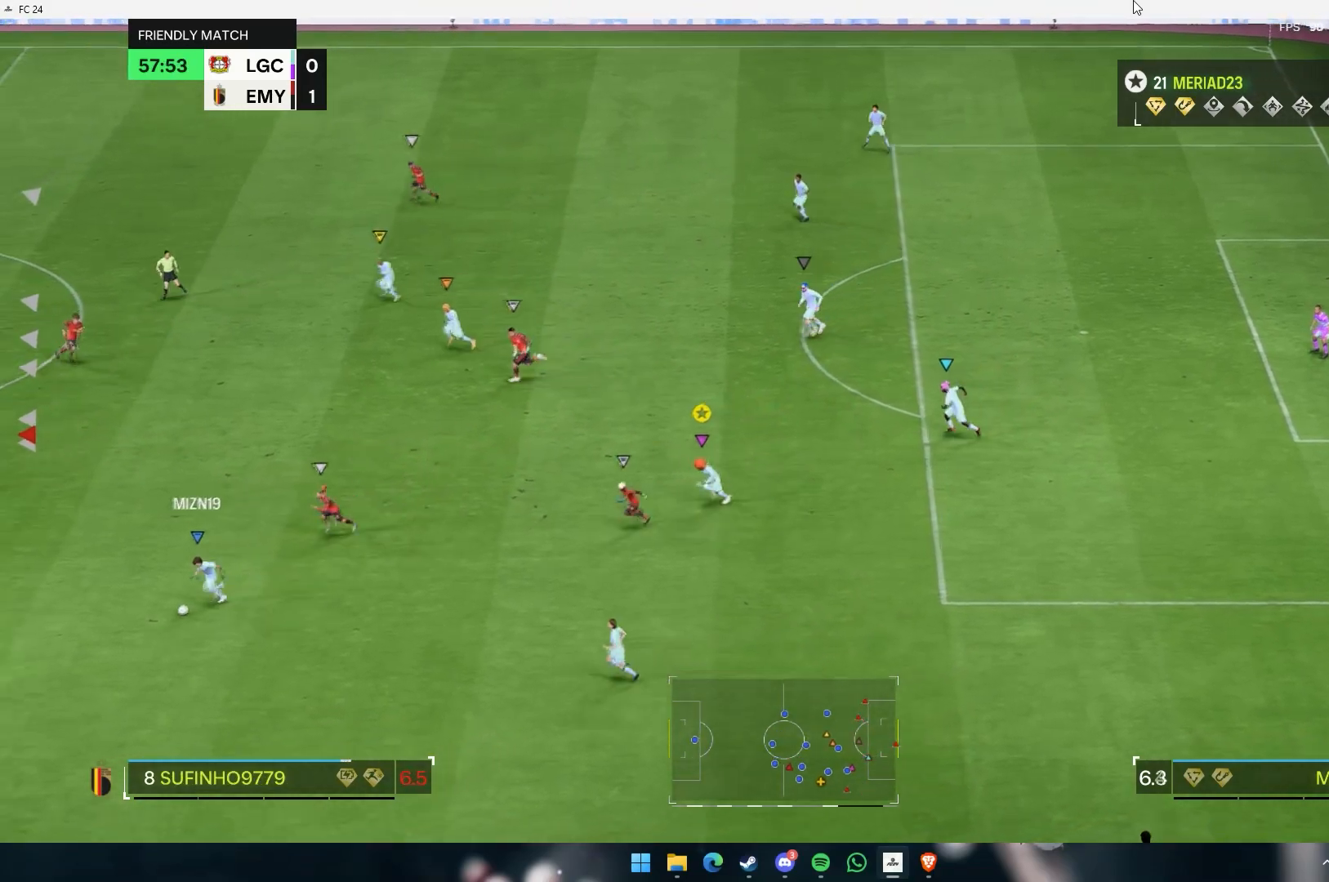
{"dt_ms": 500, "buttons": [], "left_stick": "center"}
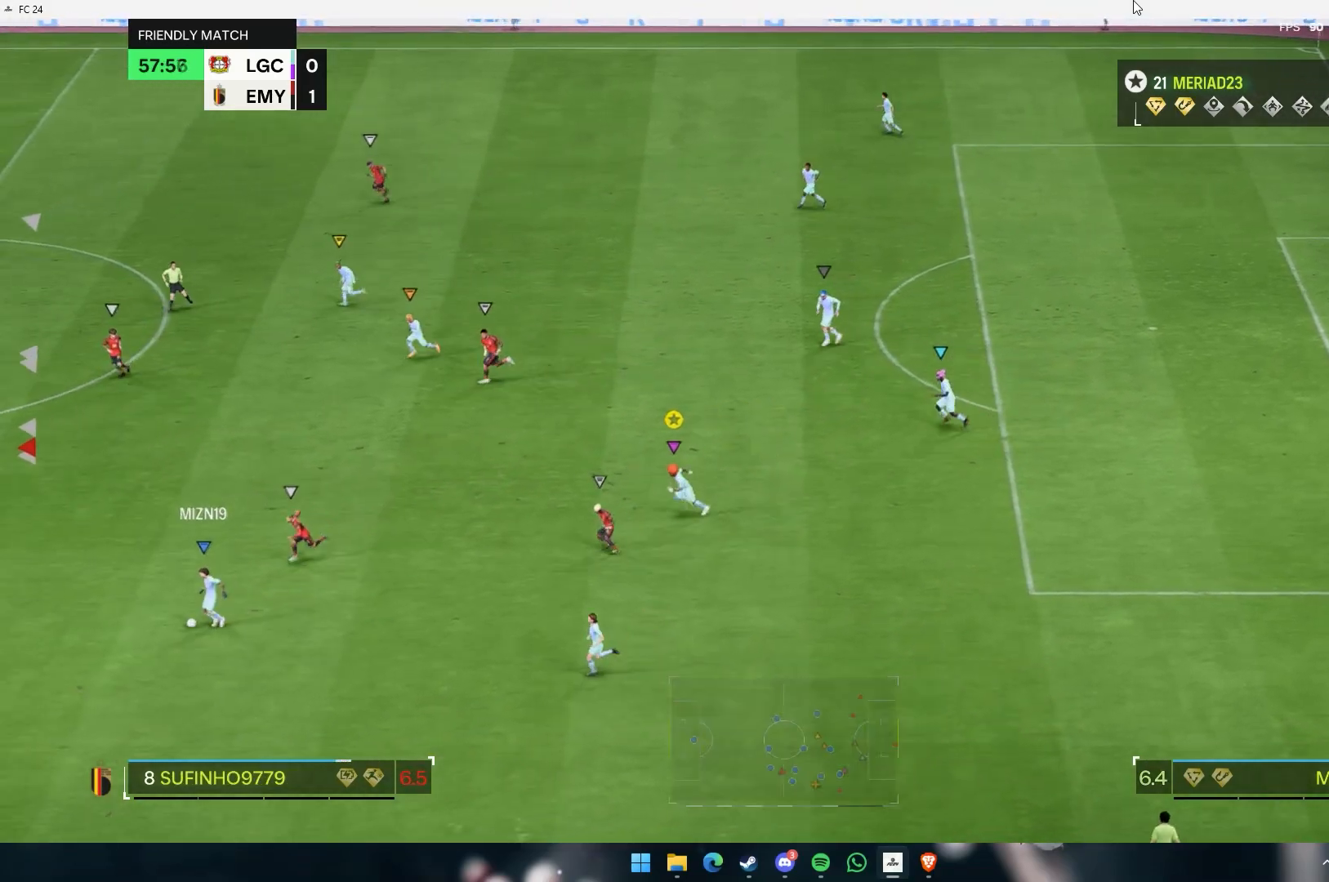
{"dt_ms": 500, "buttons": [], "left_stick": "center", "events": []}
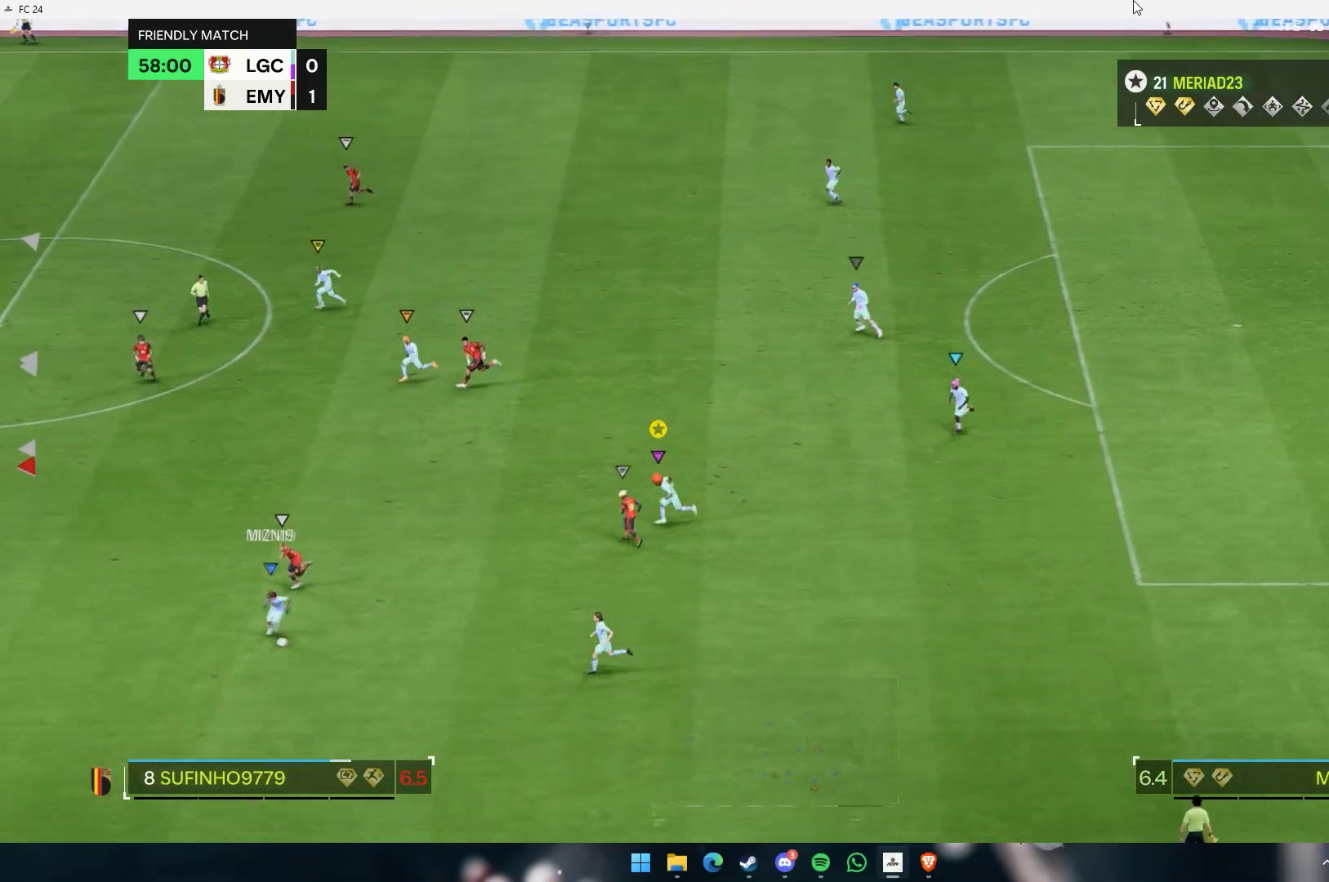
{"dt_ms": 500, "buttons": [], "left_stick": "down", "events": [[267, "left_stick", "down"]]}
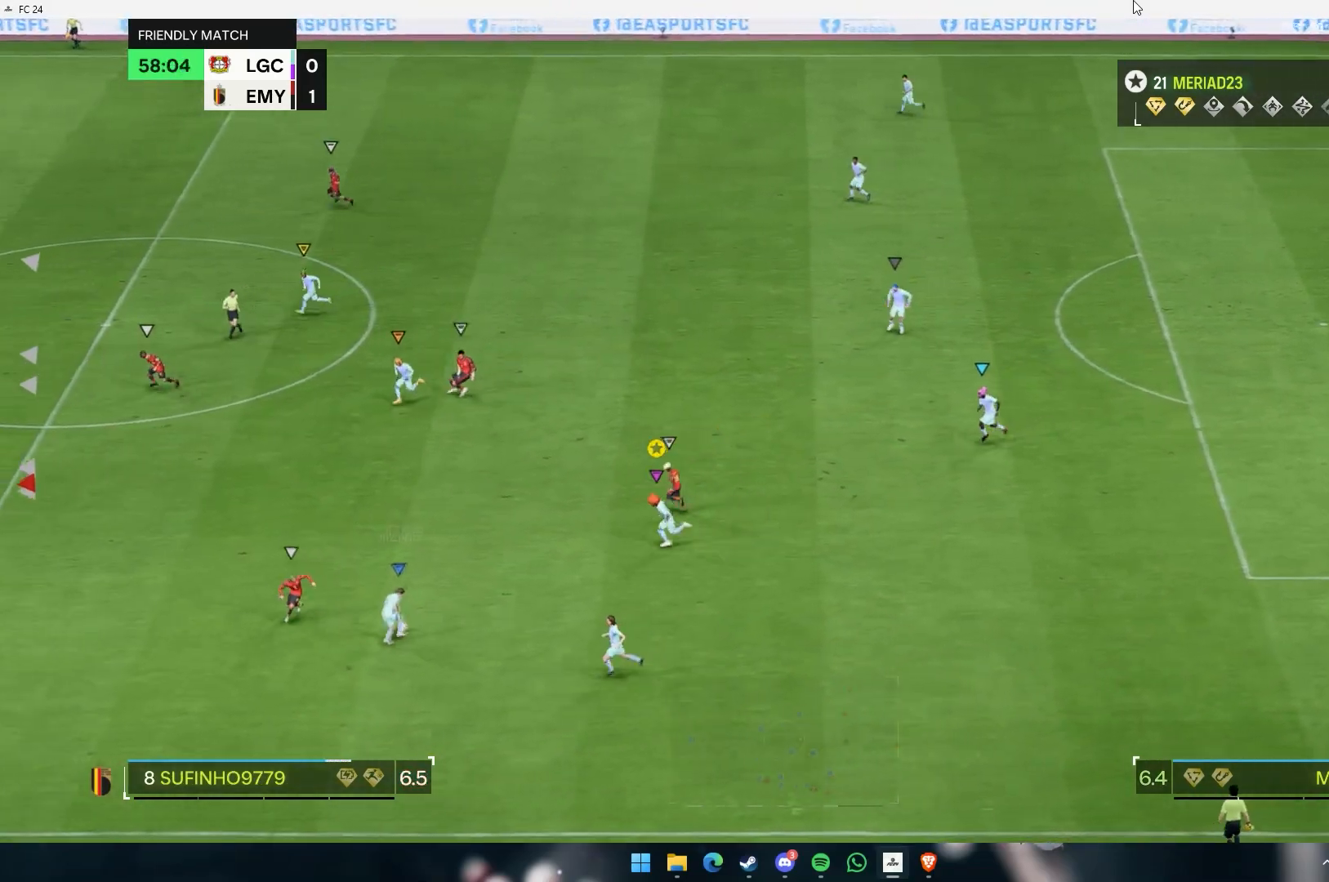
{"dt_ms": 500, "buttons": [], "left_stick": "down"}
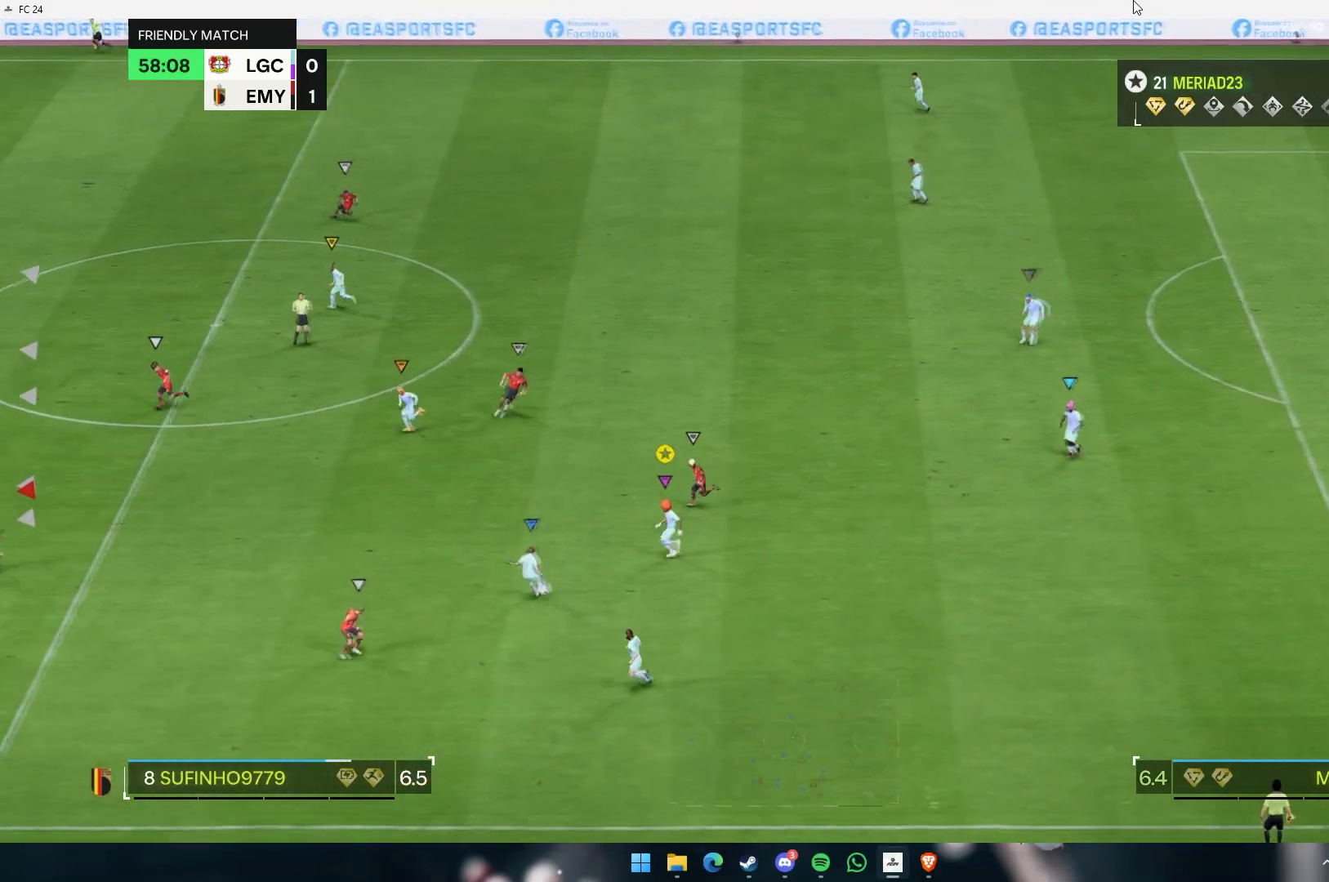
{"dt_ms": 500, "buttons": [], "left_stick": "down", "events": [[217, "left_stick", "down-right"], [450, "left_stick", "down"]]}
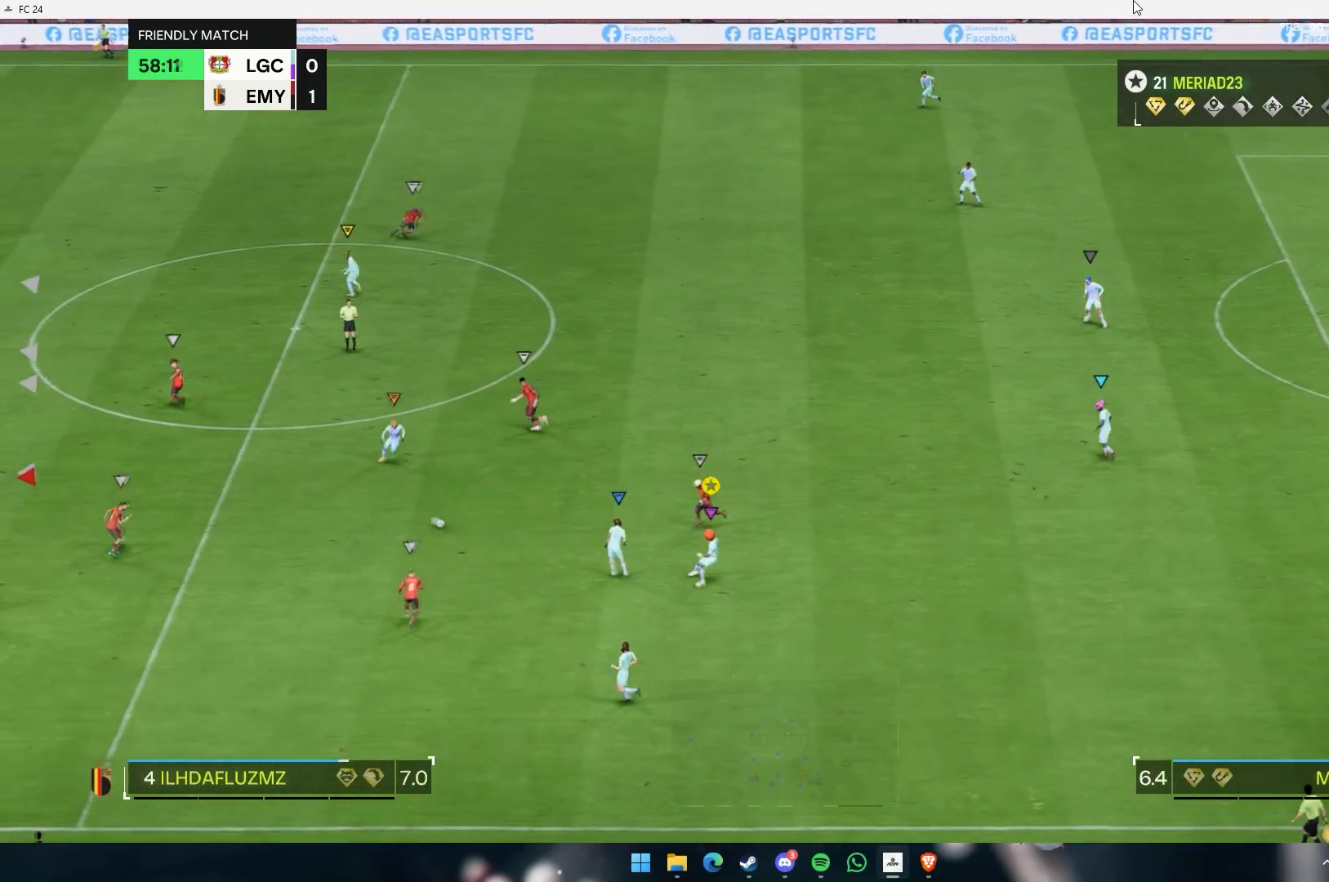
{"dt_ms": 500, "buttons": [], "left_stick": "down", "events": []}
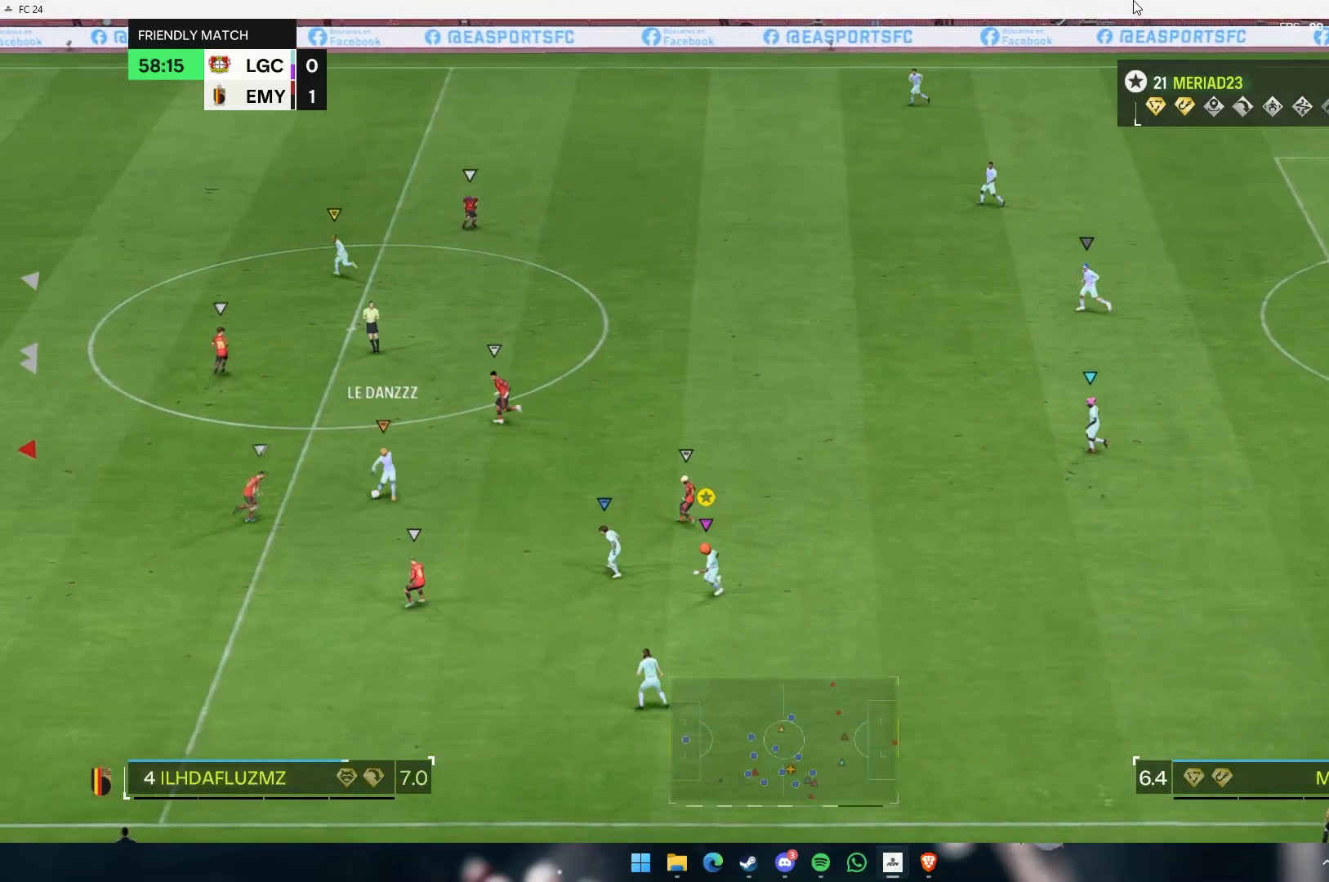
{"dt_ms": 500, "buttons": [], "left_stick": "down", "events": []}
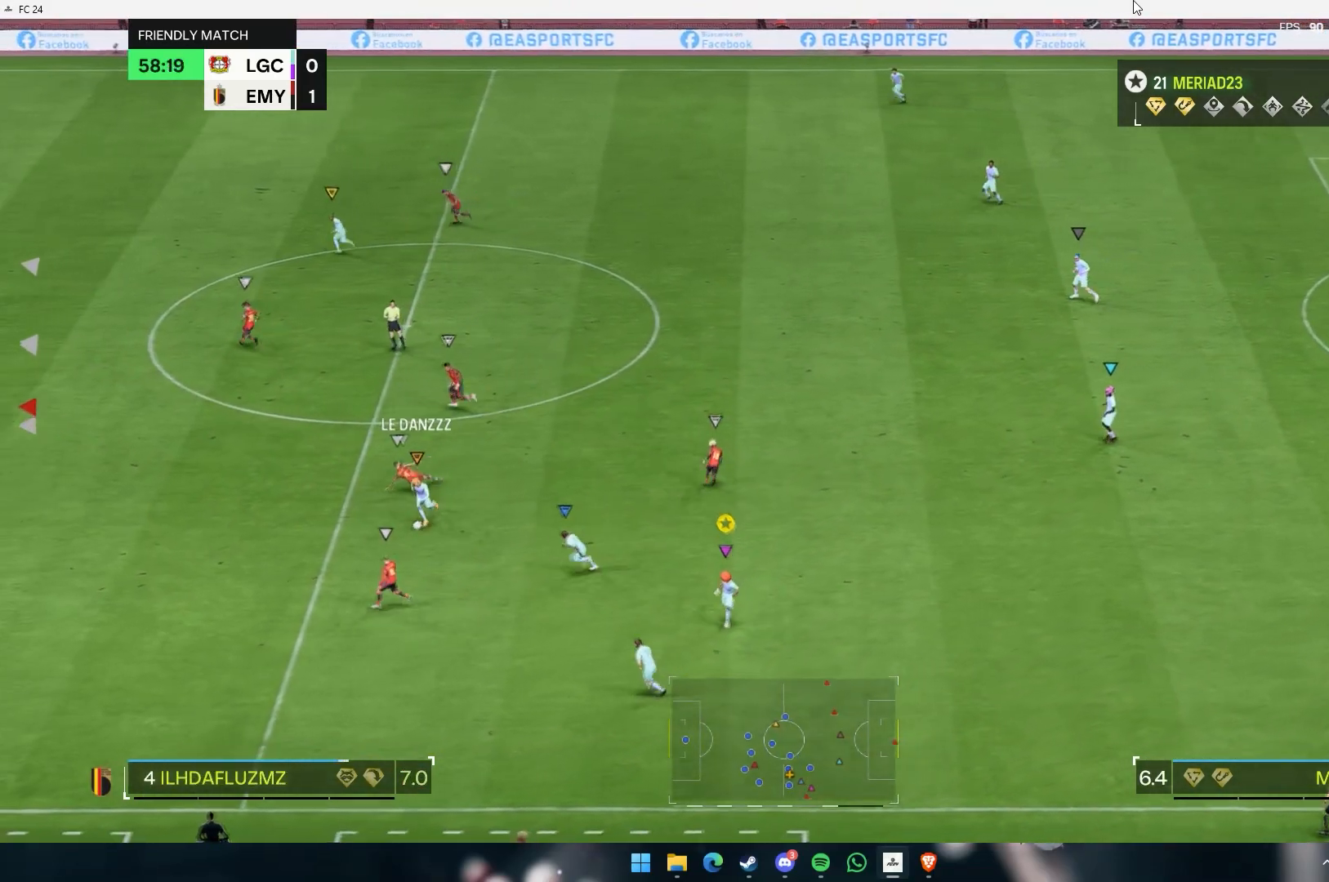
{"dt_ms": 1000, "buttons": [], "left_stick": "up"}